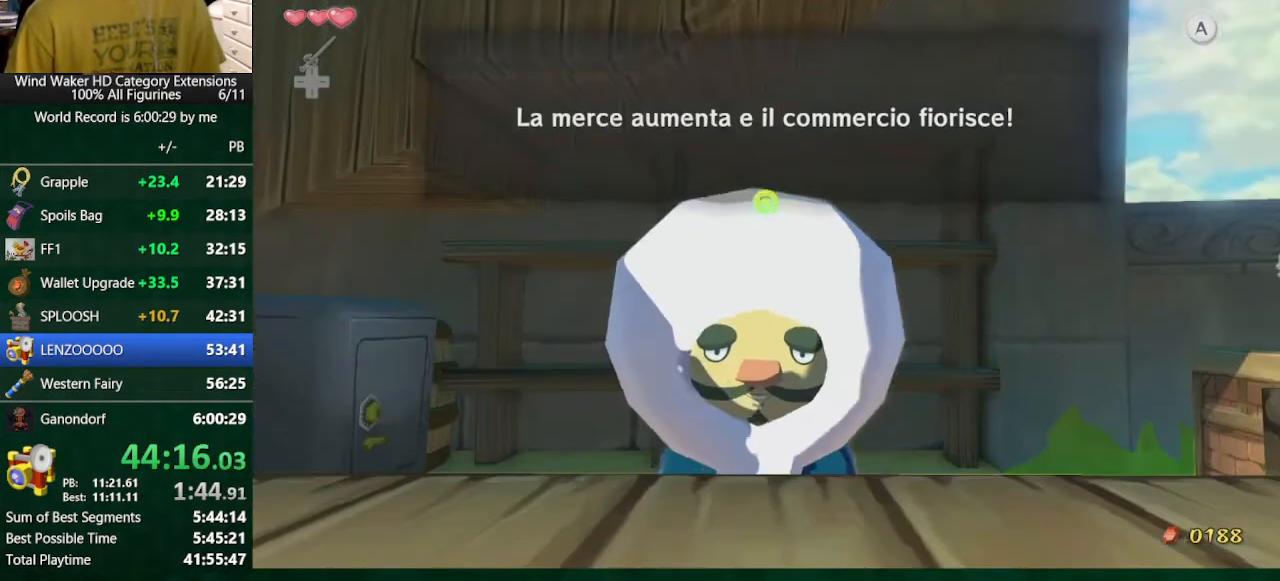
Gameplay with a controller (Nintendo layout); each line is a JSON object with the inputs held at the frame after it. "button_events" lists button changes between this image and that frame as [ms after this image, input, new state], when the widget could be followed in between (sticks are given only as held states). Not read: L3 R3.
{"buttons": ["B"], "left_stick": "center", "right_stick": "center", "button_events": [[67, "A", "down"], [133, "A", "up"], [433, "A", "down"], [500, "A", "up"]]}
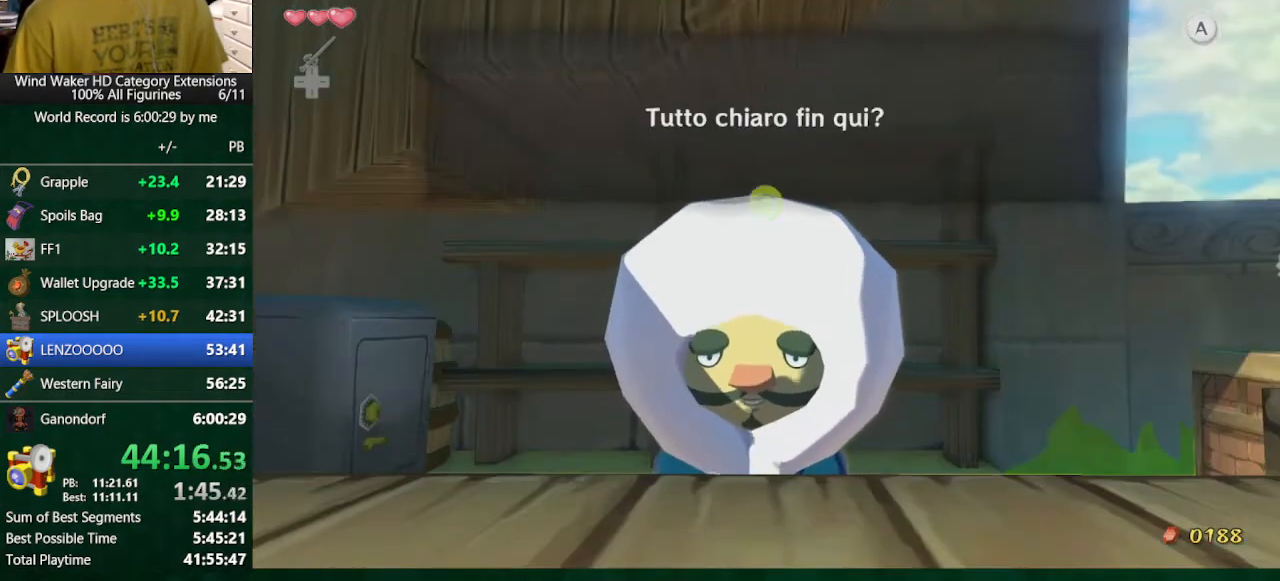
{"buttons": ["B"], "left_stick": "center", "right_stick": "center", "button_events": [[200, "A", "down"], [433, "A", "up"]]}
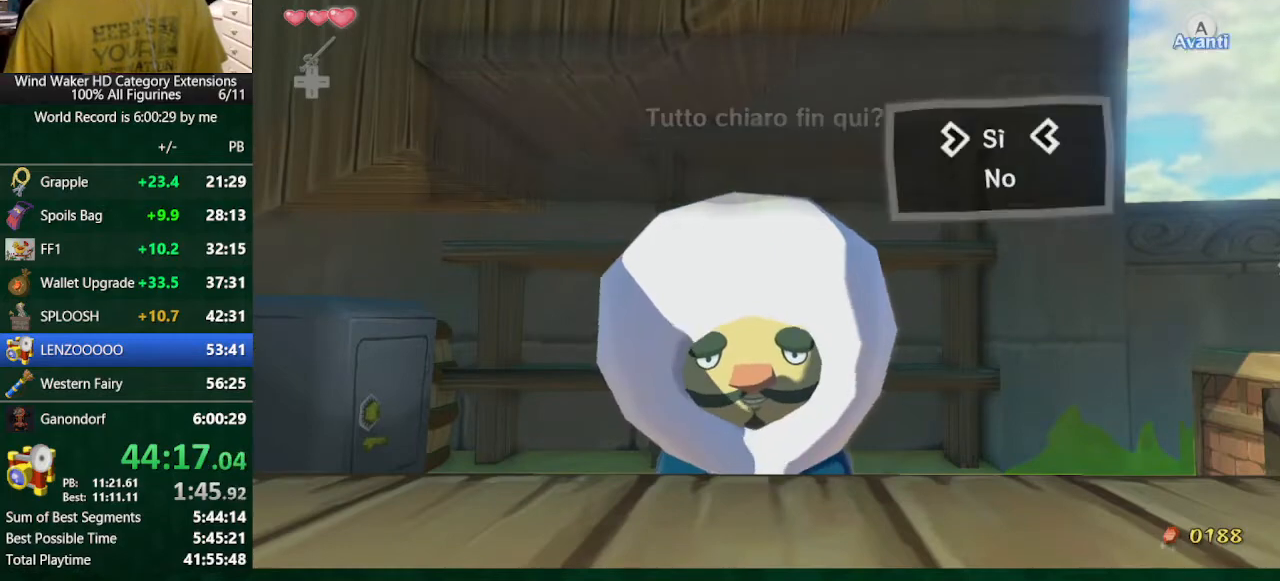
{"buttons": ["B"], "left_stick": "center", "right_stick": "center", "button_events": [[33, "A", "down"], [133, "A", "up"], [233, "A", "down"], [333, "A", "up"], [400, "A", "down"], [500, "A", "up"]]}
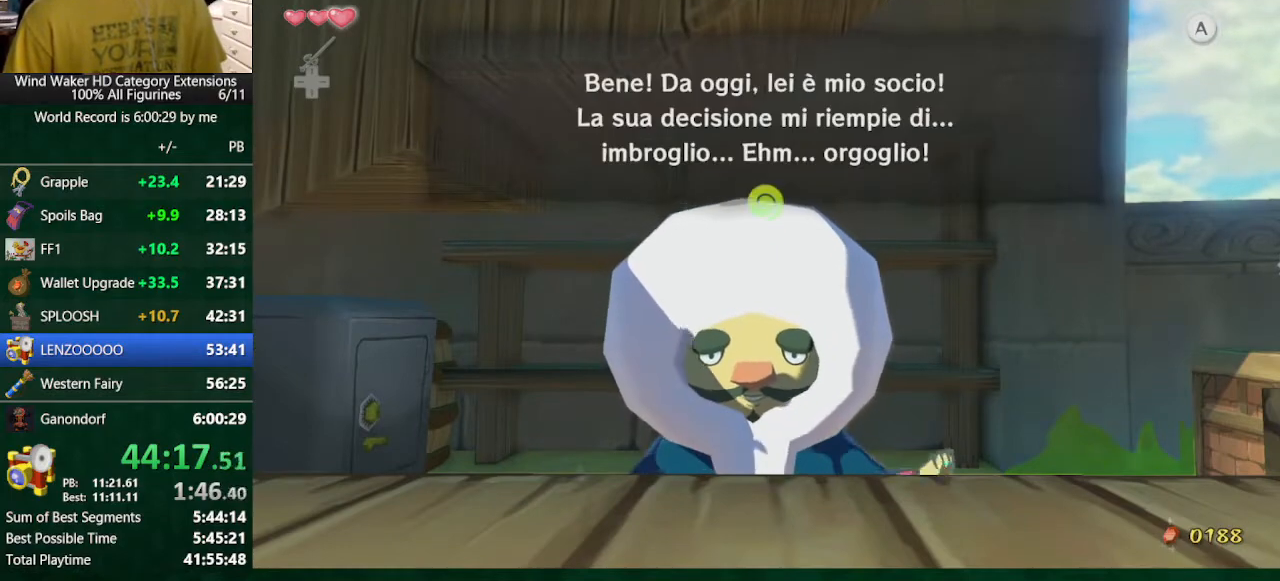
{"buttons": ["B"], "left_stick": "center", "right_stick": "center", "button_events": [[100, "A", "down"], [167, "A", "up"], [267, "A", "down"], [367, "A", "up"]]}
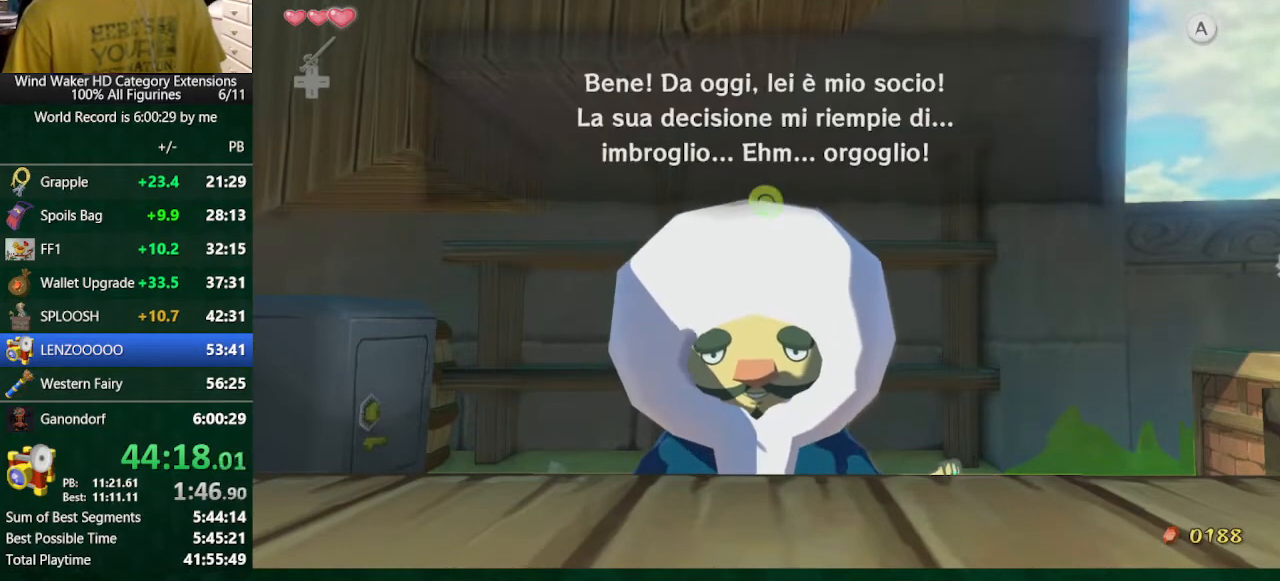
{"buttons": ["A", "B"], "left_stick": "center", "right_stick": "center", "button_events": [[100, "A", "down"], [200, "A", "up"], [267, "A", "down"], [333, "A", "up"], [400, "A", "down"]]}
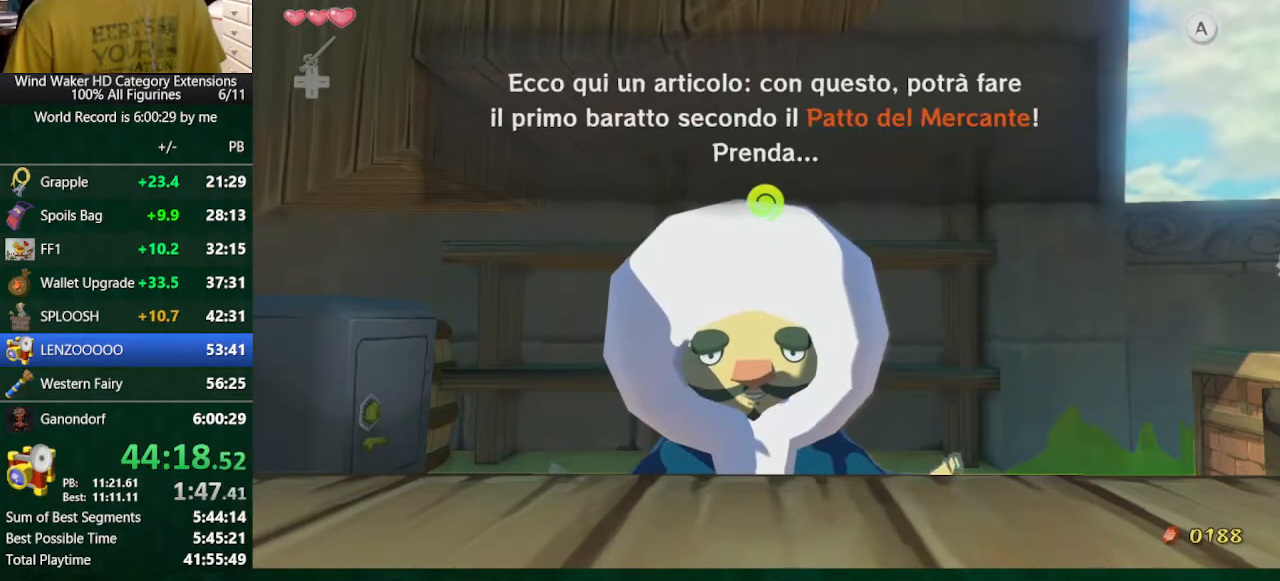
{"buttons": ["A", "B"], "left_stick": "center", "right_stick": "center", "button_events": [[300, "A", "up"], [400, "A", "down"]]}
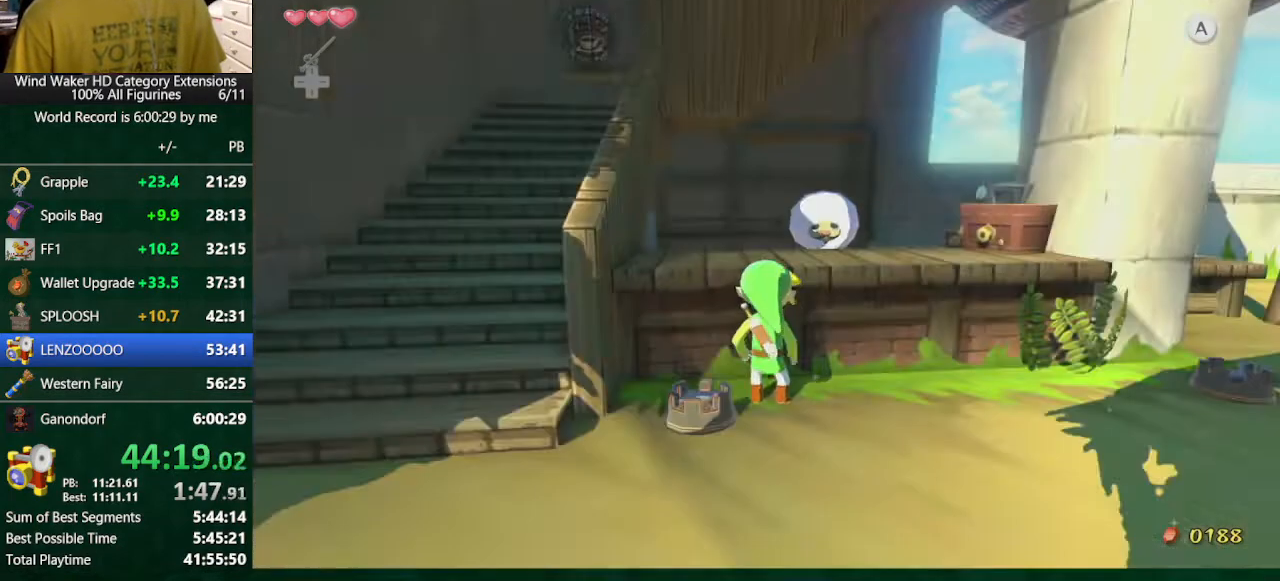
{"buttons": ["B"], "left_stick": "center", "right_stick": "center"}
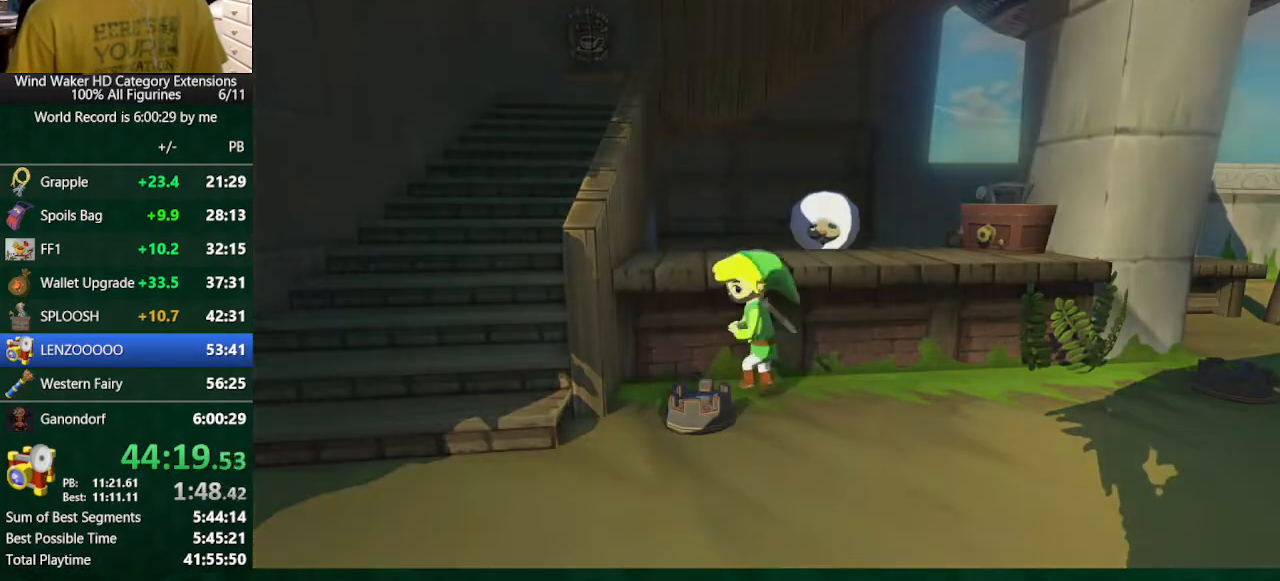
{"buttons": ["B"], "left_stick": "center", "right_stick": "center"}
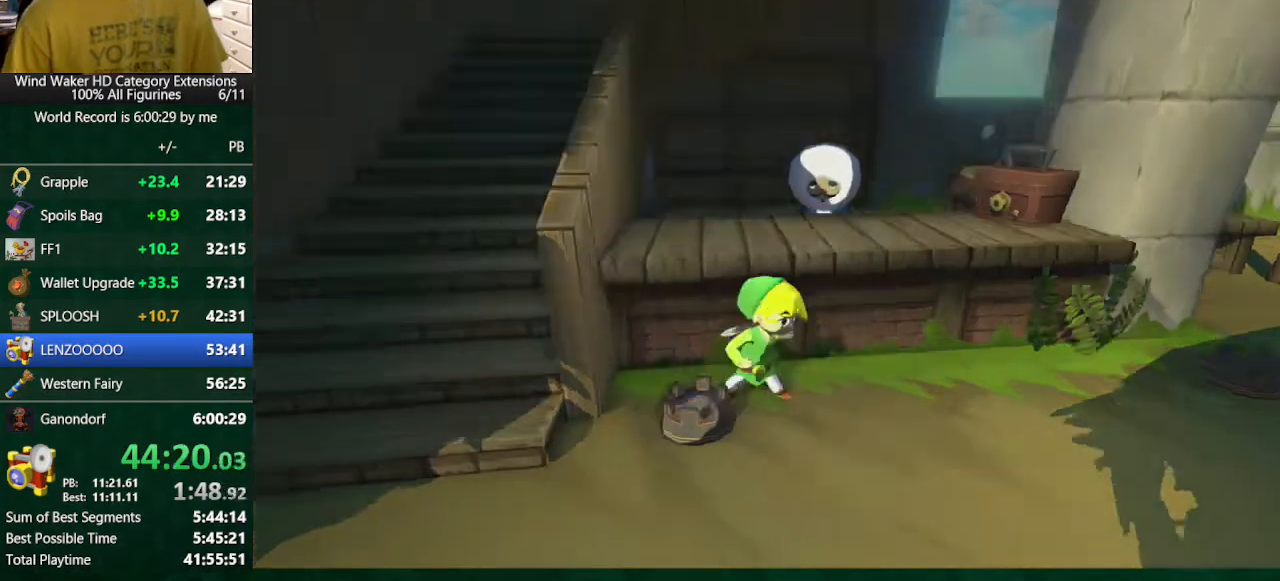
{"buttons": ["B"], "left_stick": "center", "right_stick": "center", "button_events": [[100, "B", "up"], [233, "A", "down"], [300, "A", "up"], [500, "B", "down"]]}
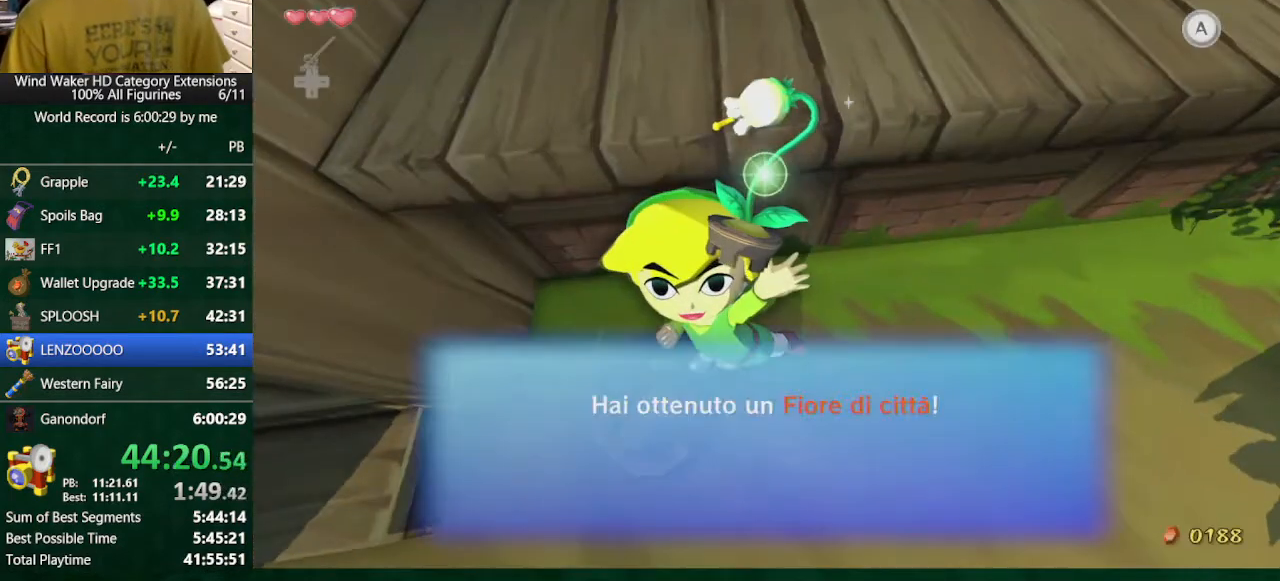
{"buttons": [], "left_stick": "center", "right_stick": "center", "button_events": [[67, "B", "up"], [133, "B", "down"], [233, "A", "down"], [233, "B", "up"], [333, "A", "up"], [333, "B", "down"], [433, "A", "down"], [433, "B", "up"], [500, "A", "up"]]}
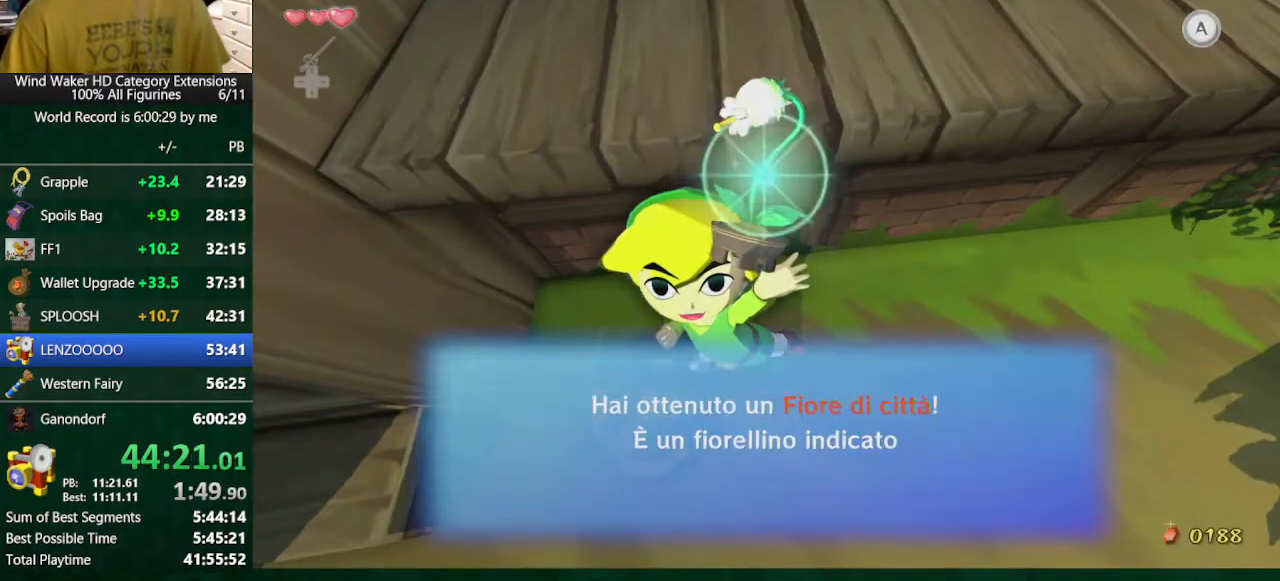
{"buttons": ["B"], "left_stick": "center", "right_stick": "center", "button_events": [[33, "B", "down"], [100, "A", "down"], [100, "B", "up"], [167, "A", "up"], [500, "B", "down"]]}
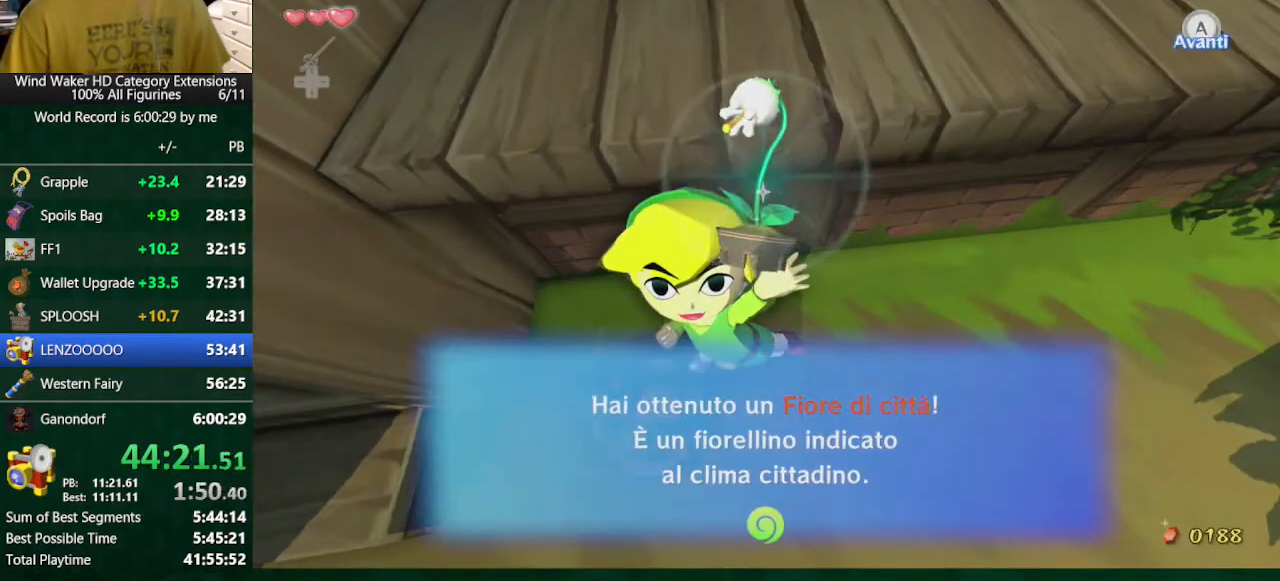
{"buttons": ["B"], "left_stick": "center", "right_stick": "center", "button_events": [[67, "B", "up"], [100, "A", "down"], [167, "A", "up"], [300, "B", "down"], [400, "A", "down"], [467, "A", "up"]]}
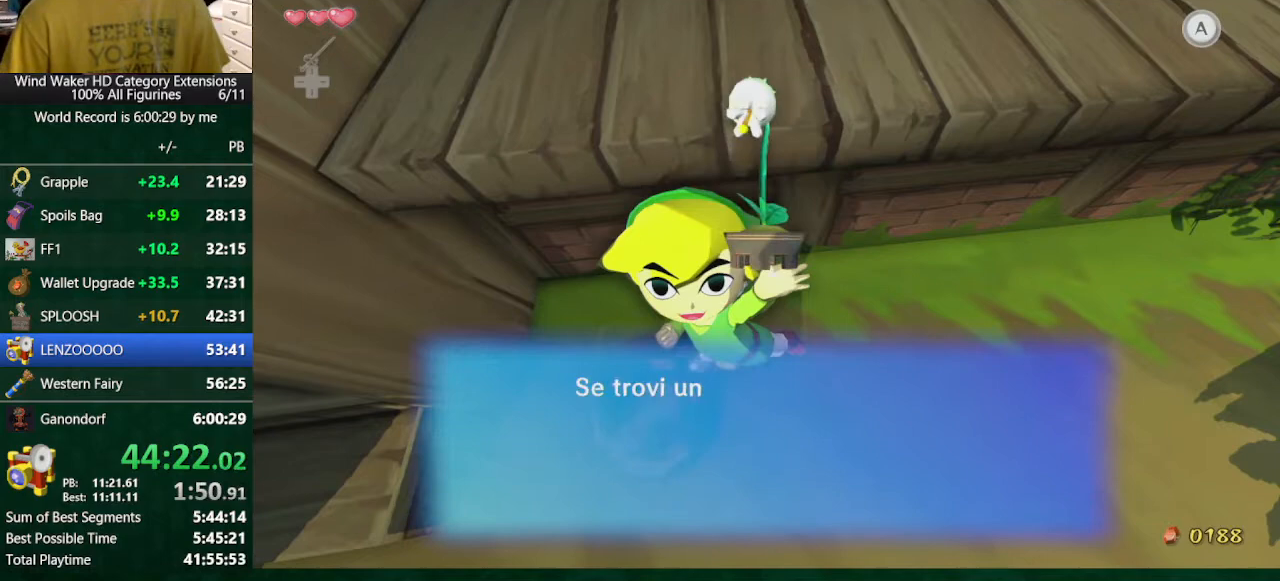
{"buttons": ["B"], "left_stick": "center", "right_stick": "center", "button_events": [[333, "B", "up"], [500, "B", "down"]]}
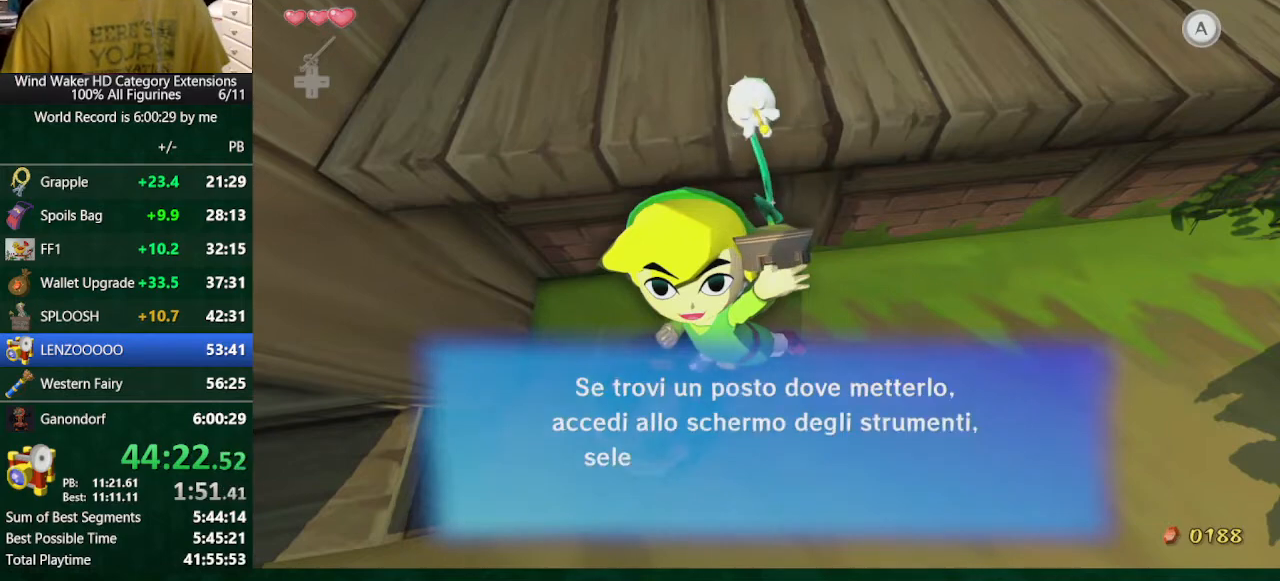
{"buttons": ["B"], "left_stick": "center", "right_stick": "center", "button_events": [[67, "A", "down"], [67, "B", "up"], [133, "A", "up"], [133, "B", "down"], [233, "B", "up"], [467, "B", "down"]]}
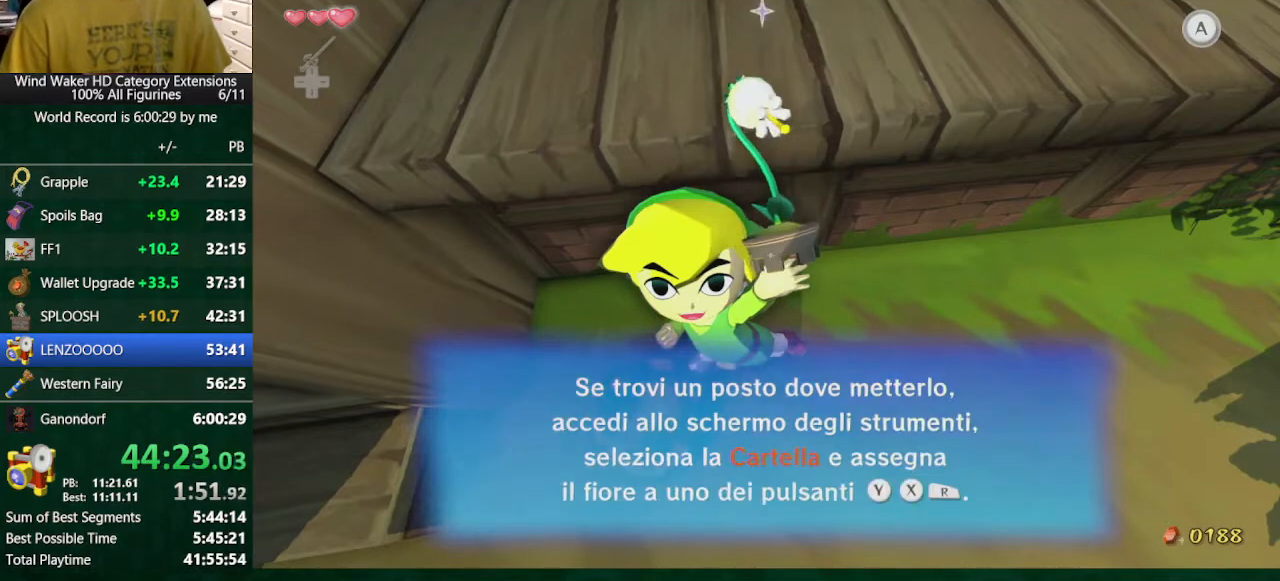
{"buttons": ["B"], "left_stick": "center", "right_stick": "center", "button_events": [[200, "A", "down"], [200, "B", "up"], [300, "A", "up"], [300, "B", "down"]]}
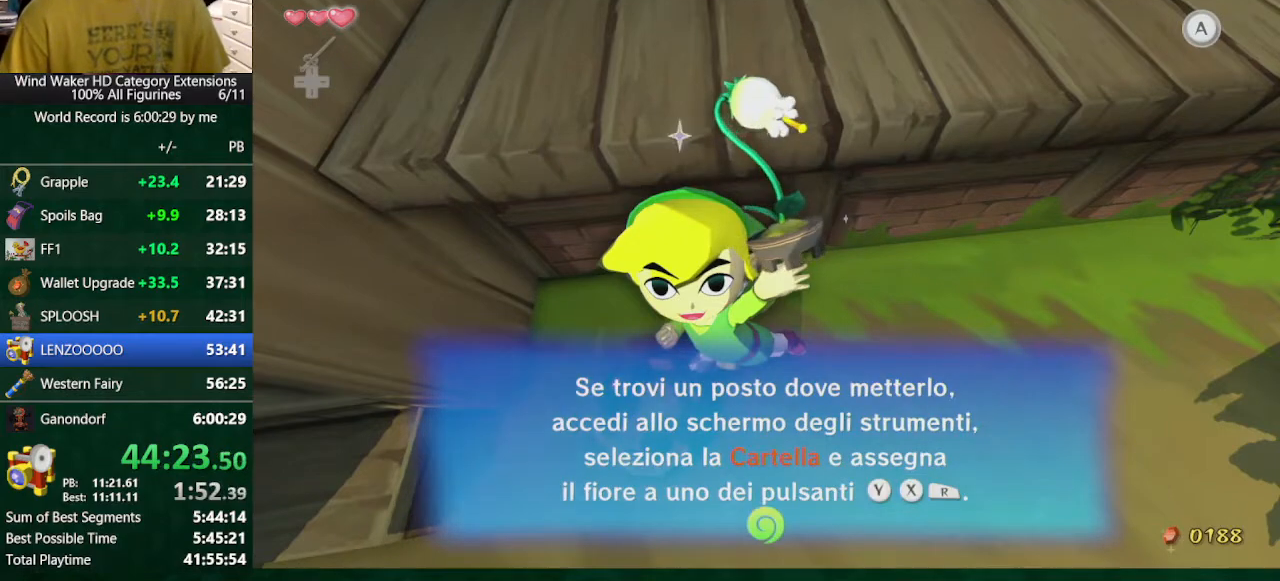
{"buttons": ["B"], "left_stick": "center", "right_stick": "center", "button_events": [[33, "A", "down"], [133, "A", "up"], [200, "A", "down"], [300, "A", "up"], [367, "A", "down"], [433, "A", "up"]]}